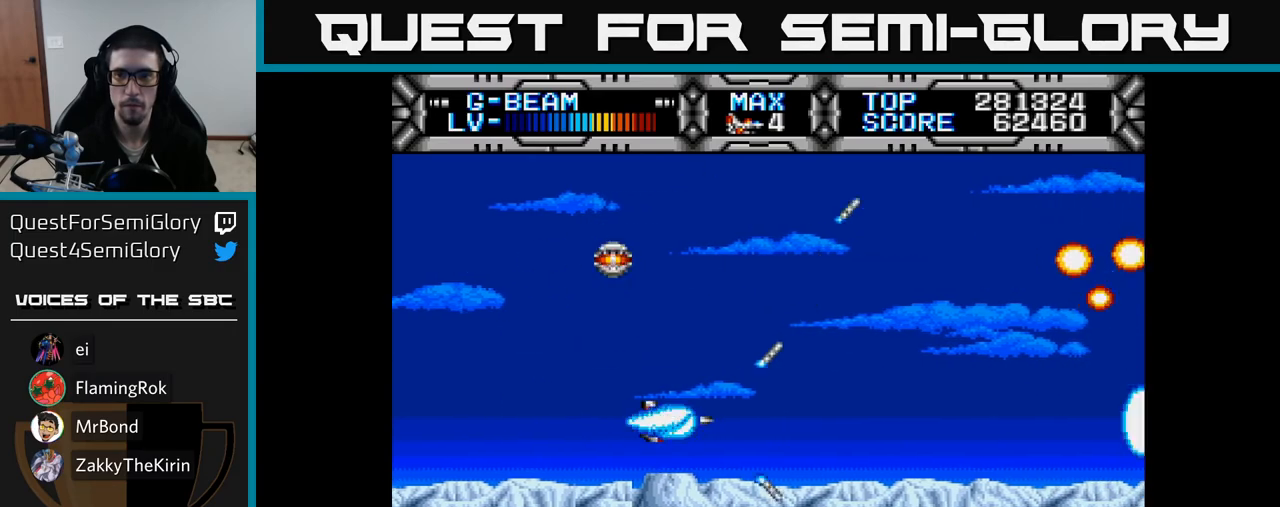
Gameplay with a controller (Xbox layout); each line is a JSON object with the inputs held at the frame after it. "events" lists button and stick changes between this image and that frame as [ms after this image, input, new state], when the widget could be followed in between. Not read: left_stick.
{"buttons": ["X"], "right_stick": "center", "events": []}
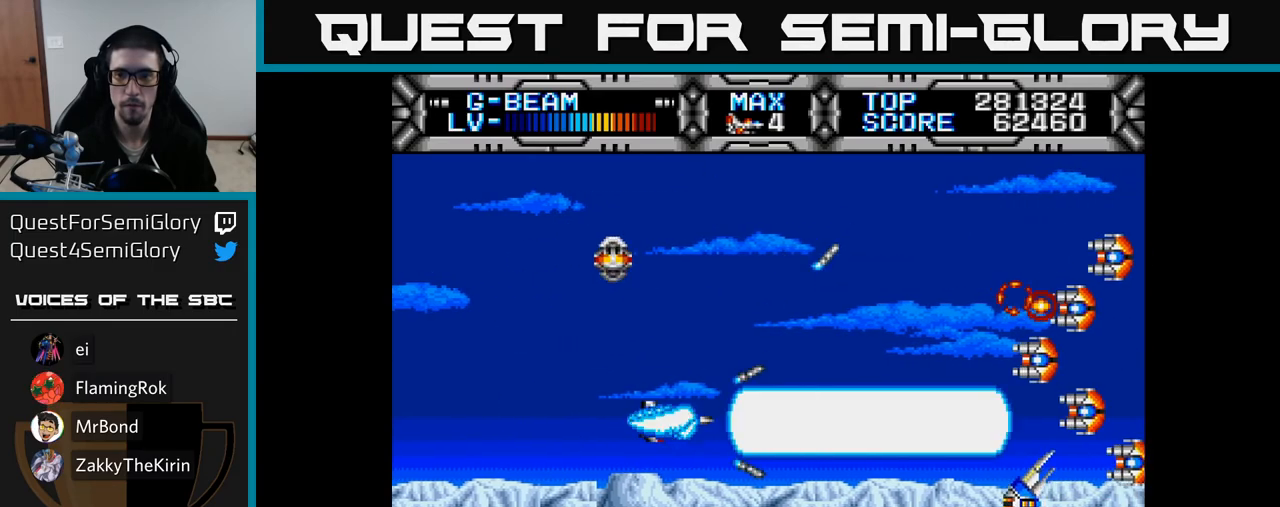
{"buttons": ["X", "DPAD_UP", "DPAD_LEFT"], "right_stick": "center", "events": [[183, "DPAD_DOWN", "down"], [333, "DPAD_DOWN", "up"], [350, "DPAD_LEFT", "down"], [383, "DPAD_UP", "down"]]}
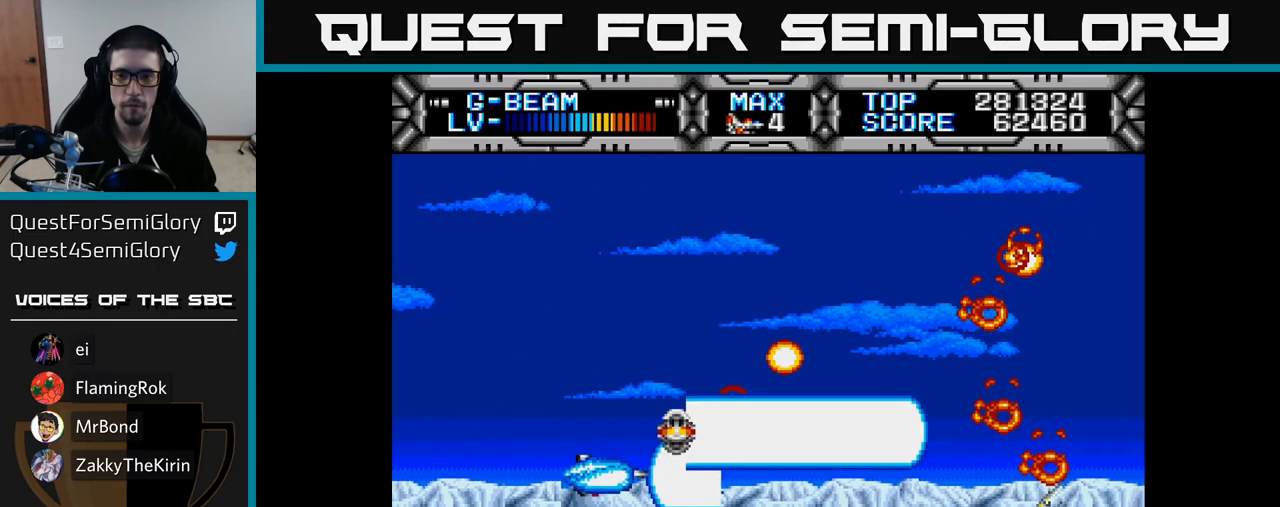
{"buttons": ["X", "DPAD_DOWN"], "right_stick": "center", "events": [[150, "DPAD_LEFT", "up"], [367, "DPAD_UP", "up"], [400, "DPAD_DOWN", "down"]]}
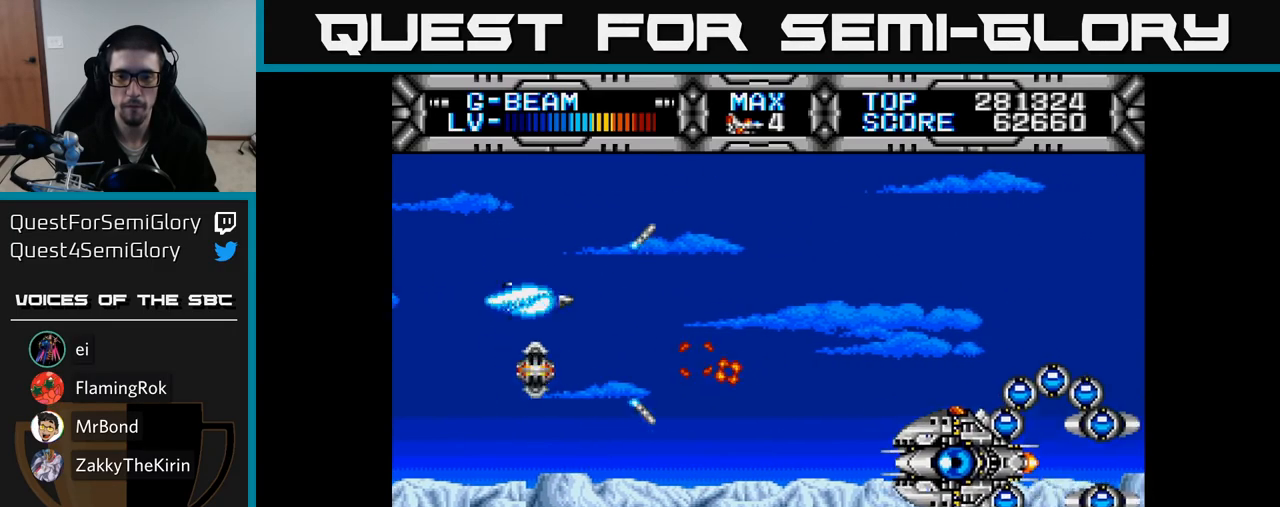
{"buttons": ["X", "DPAD_UP"], "right_stick": "center", "events": [[167, "DPAD_DOWN", "up"], [183, "DPAD_LEFT", "down"], [217, "DPAD_UP", "down"], [450, "DPAD_LEFT", "up"]]}
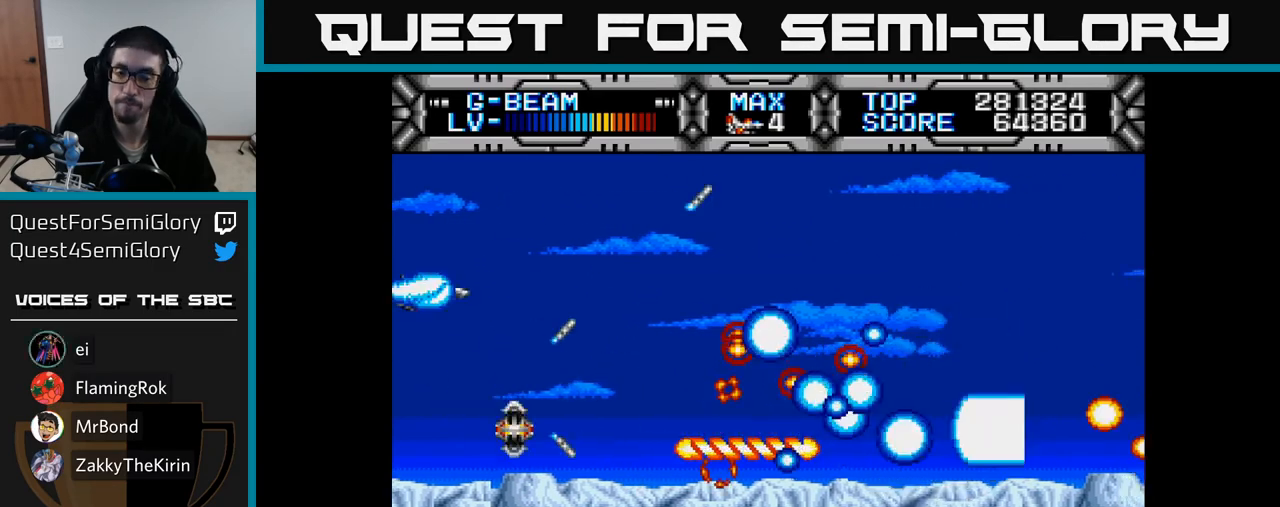
{"buttons": ["X", "DPAD_DOWN"], "right_stick": "center", "events": [[200, "DPAD_UP", "up"], [250, "DPAD_RIGHT", "down"], [283, "DPAD_DOWN", "down"], [383, "DPAD_RIGHT", "up"]]}
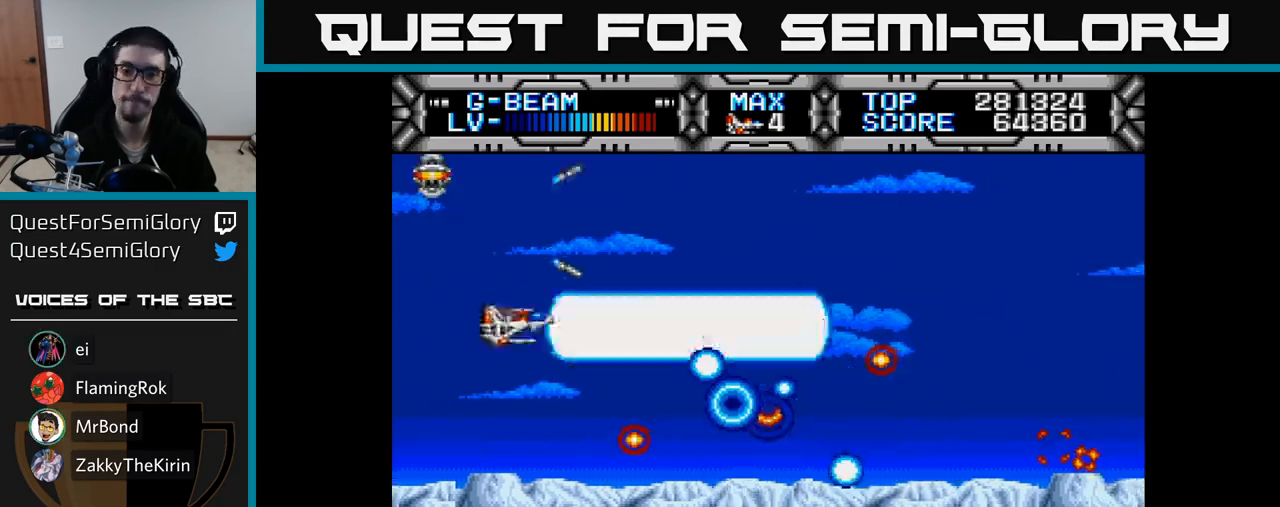
{"buttons": ["X", "DPAD_UP", "DPAD_RIGHT"], "right_stick": "center", "events": [[300, "DPAD_DOWN", "up"], [350, "DPAD_UP", "down"], [483, "DPAD_RIGHT", "down"]]}
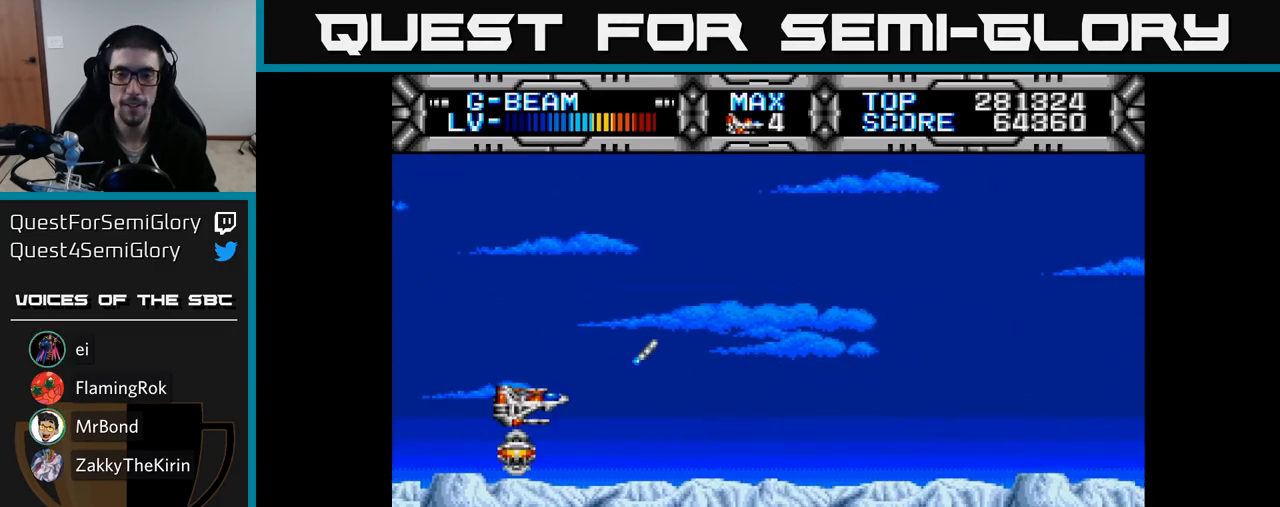
{"buttons": ["X", "DPAD_RIGHT"], "right_stick": "center", "events": [[33, "DPAD_UP", "up"], [283, "DPAD_DOWN", "down"], [350, "DPAD_RIGHT", "up"], [450, "DPAD_DOWN", "up"], [483, "DPAD_RIGHT", "down"]]}
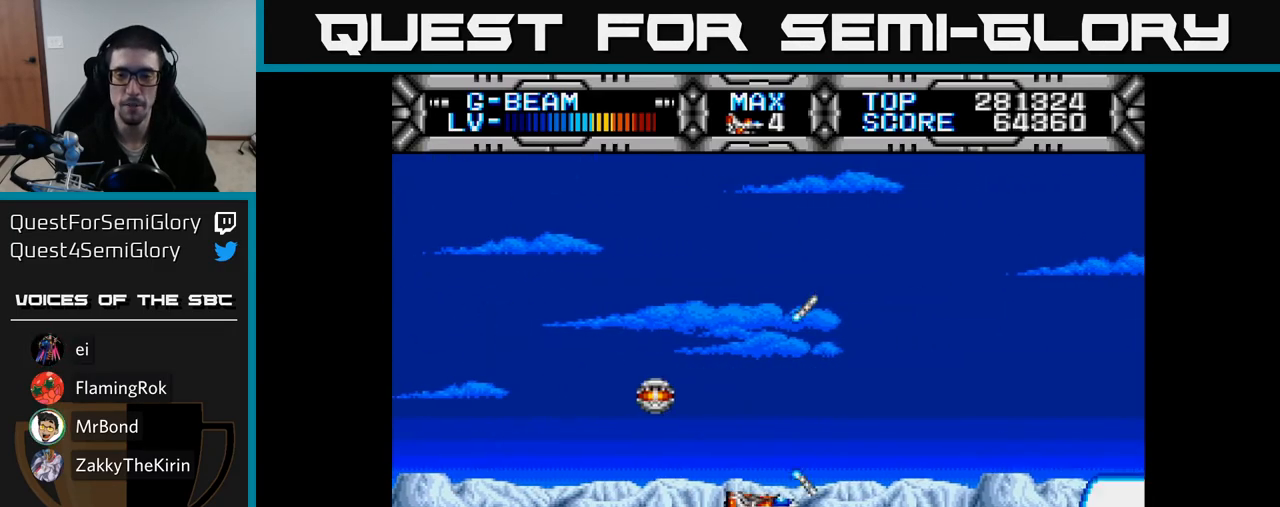
{"buttons": ["X", "DPAD_LEFT"], "right_stick": "center", "events": [[67, "DPAD_UP", "down"], [100, "DPAD_RIGHT", "up"], [383, "DPAD_LEFT", "down"], [500, "DPAD_UP", "up"]]}
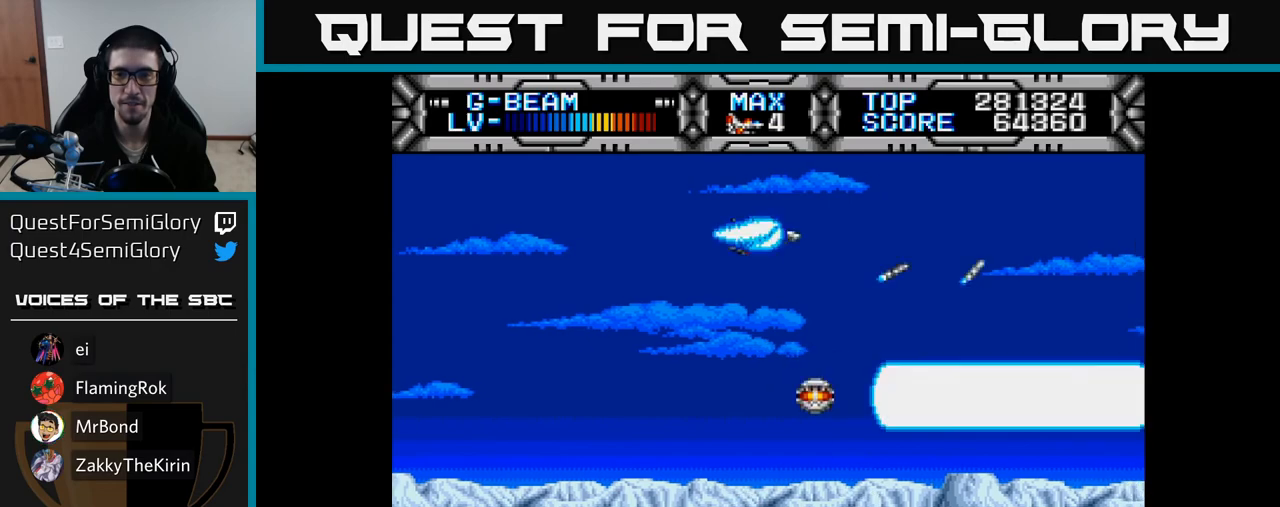
{"buttons": ["X", "DPAD_UP"], "right_stick": "center", "events": [[67, "DPAD_DOWN", "down"], [100, "DPAD_LEFT", "up"], [317, "DPAD_RIGHT", "down"], [333, "DPAD_DOWN", "up"], [500, "DPAD_RIGHT", "up"], [500, "DPAD_UP", "down"]]}
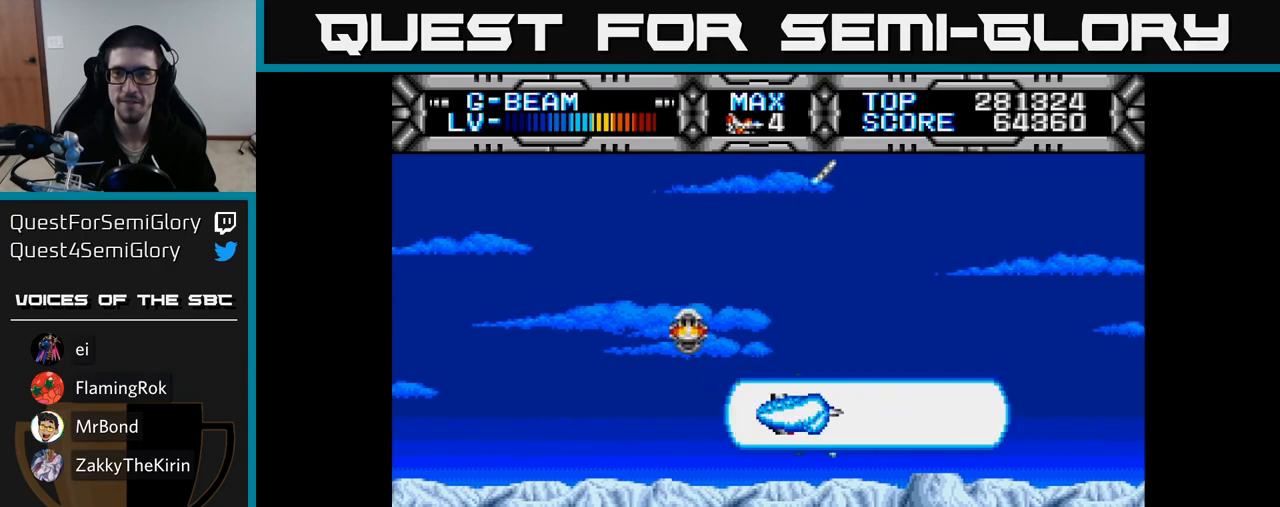
{"buttons": ["X"], "right_stick": "center", "events": [[83, "DPAD_LEFT", "down"], [117, "DPAD_UP", "up"], [267, "DPAD_DOWN", "down"], [283, "DPAD_LEFT", "up"], [383, "DPAD_RIGHT", "down"], [467, "DPAD_DOWN", "up"], [467, "DPAD_RIGHT", "up"]]}
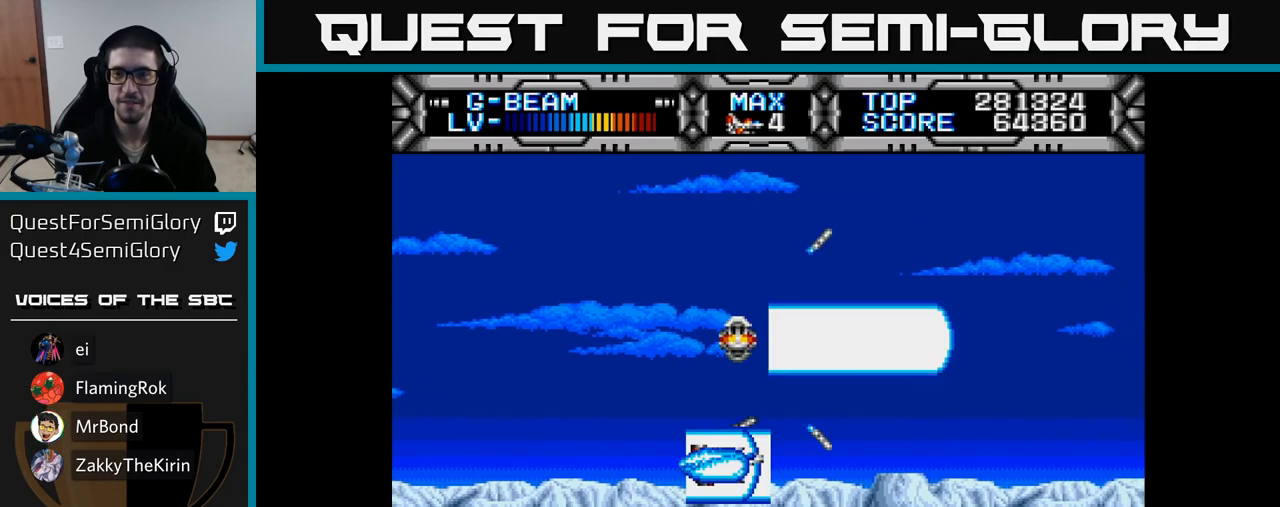
{"buttons": ["X", "DPAD_UP"], "right_stick": "center", "events": [[417, "DPAD_UP", "down"]]}
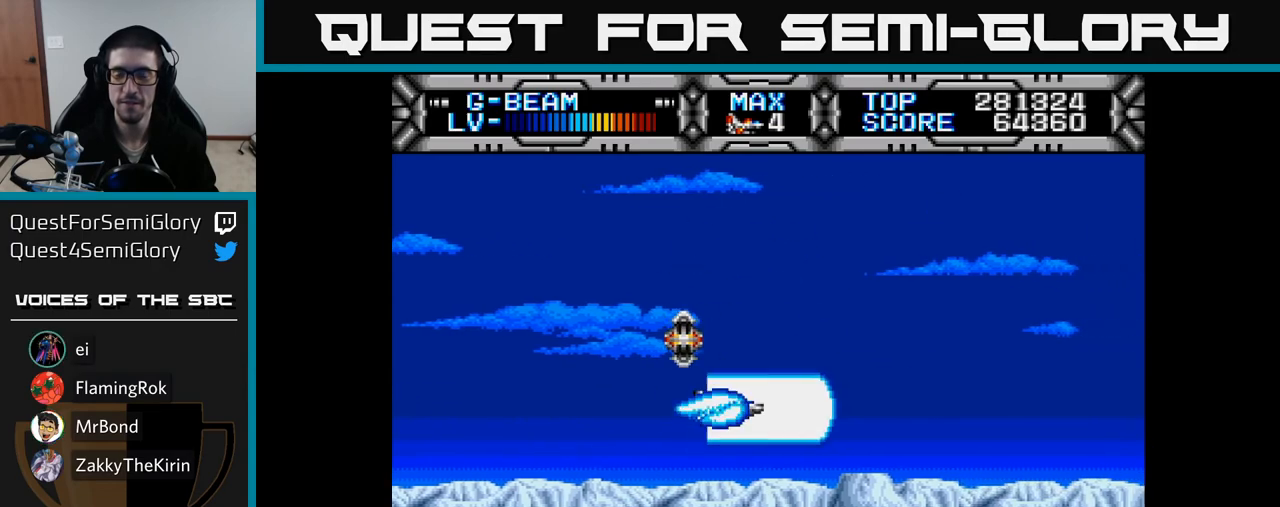
{"buttons": ["X", "DPAD_DOWN"], "right_stick": "center", "events": [[83, "DPAD_LEFT", "down"], [217, "DPAD_UP", "up"], [300, "DPAD_DOWN", "down"], [317, "DPAD_LEFT", "up"]]}
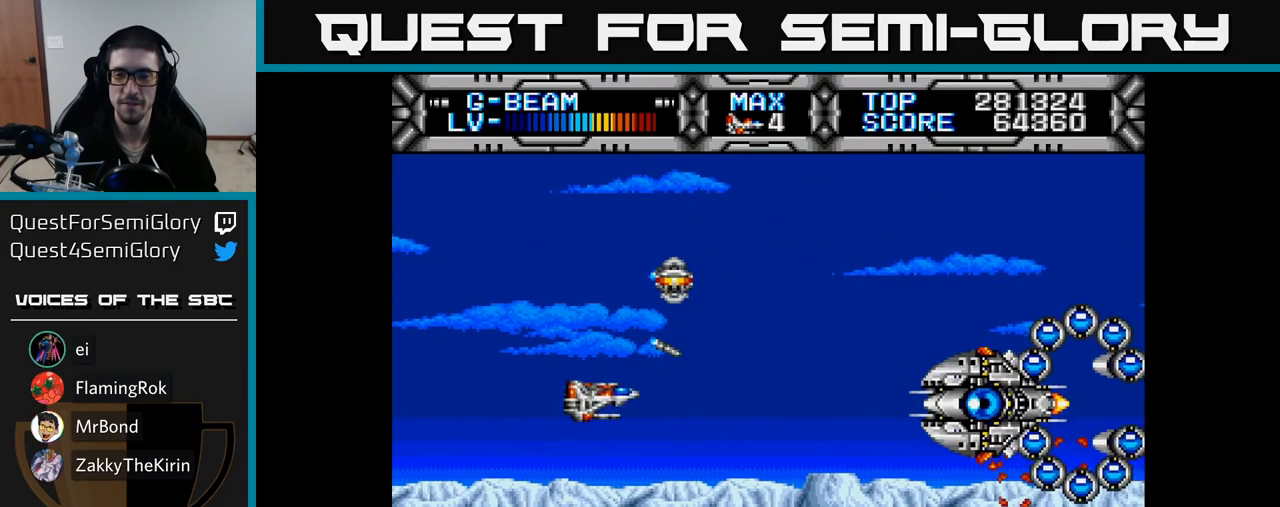
{"buttons": ["X", "DPAD_UP"], "right_stick": "center", "events": [[17, "DPAD_DOWN", "up"], [17, "DPAD_LEFT", "down"], [283, "DPAD_UP", "down"], [317, "DPAD_LEFT", "up"]]}
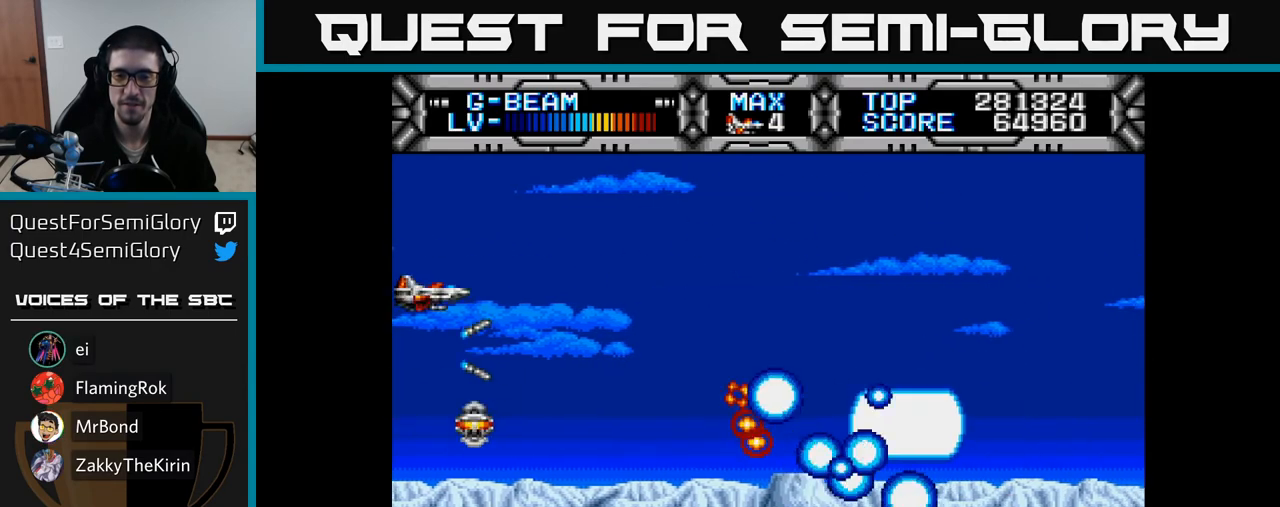
{"buttons": ["X", "DPAD_DOWN", "DPAD_RIGHT"], "right_stick": "center", "events": [[133, "DPAD_UP", "up"], [167, "DPAD_RIGHT", "down"], [450, "DPAD_DOWN", "down"]]}
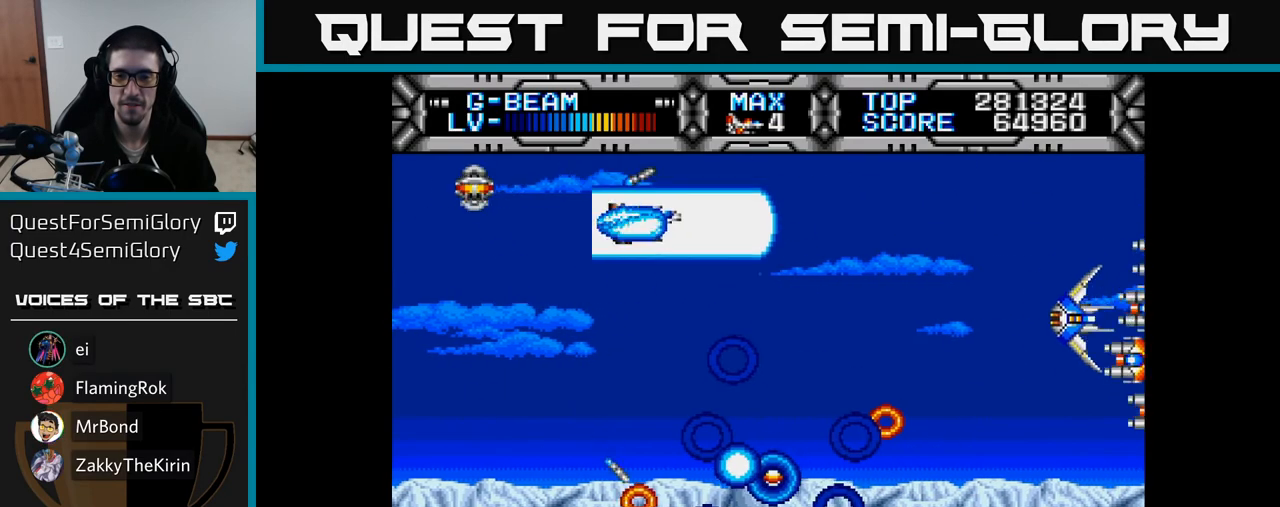
{"buttons": ["X", "DPAD_LEFT"], "right_stick": "center", "events": [[217, "DPAD_RIGHT", "up"], [350, "DPAD_LEFT", "down"], [400, "DPAD_DOWN", "up"]]}
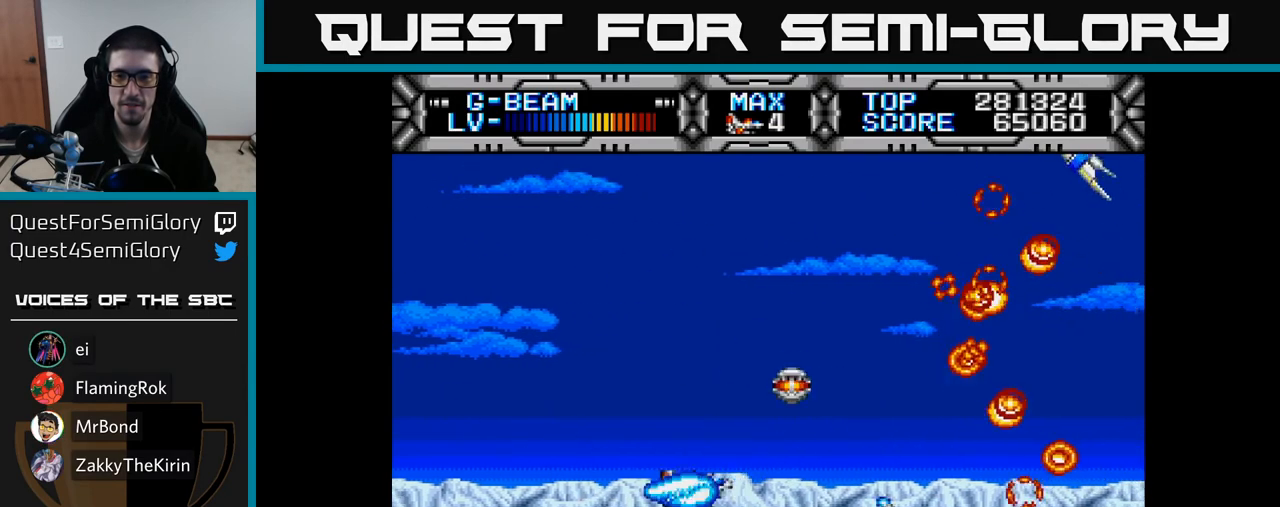
{"buttons": ["X", "DPAD_UP"], "right_stick": "center", "events": [[33, "DPAD_UP", "down"], [133, "DPAD_LEFT", "up"]]}
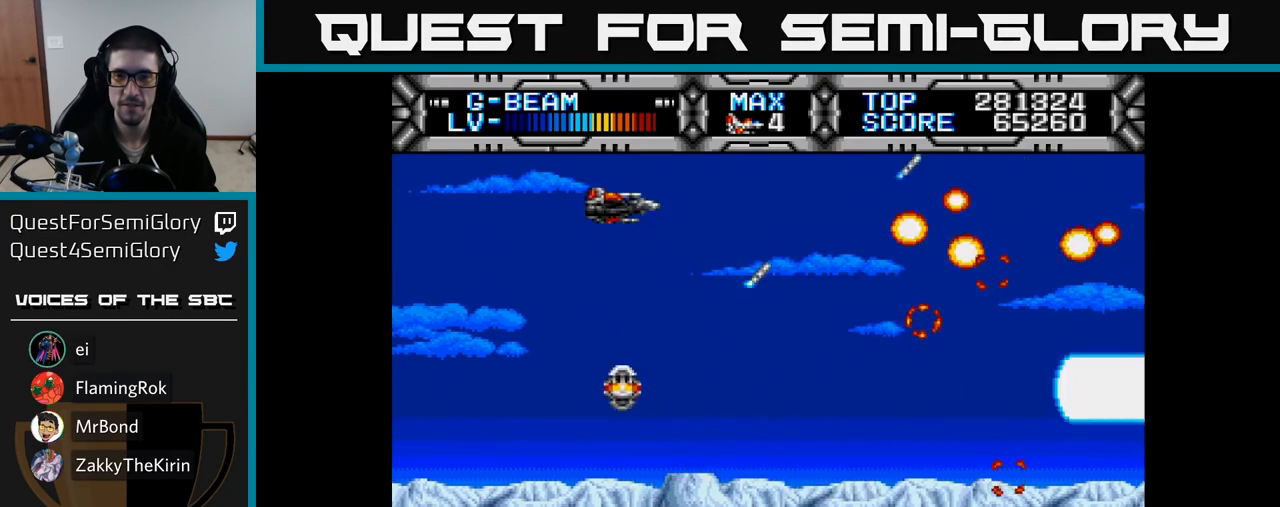
{"buttons": ["X", "DPAD_DOWN"], "right_stick": "center", "events": [[33, "DPAD_UP", "up"], [83, "DPAD_DOWN", "down"], [217, "DPAD_RIGHT", "down"], [267, "DPAD_DOWN", "up"], [367, "DPAD_DOWN", "down"], [417, "DPAD_RIGHT", "up"]]}
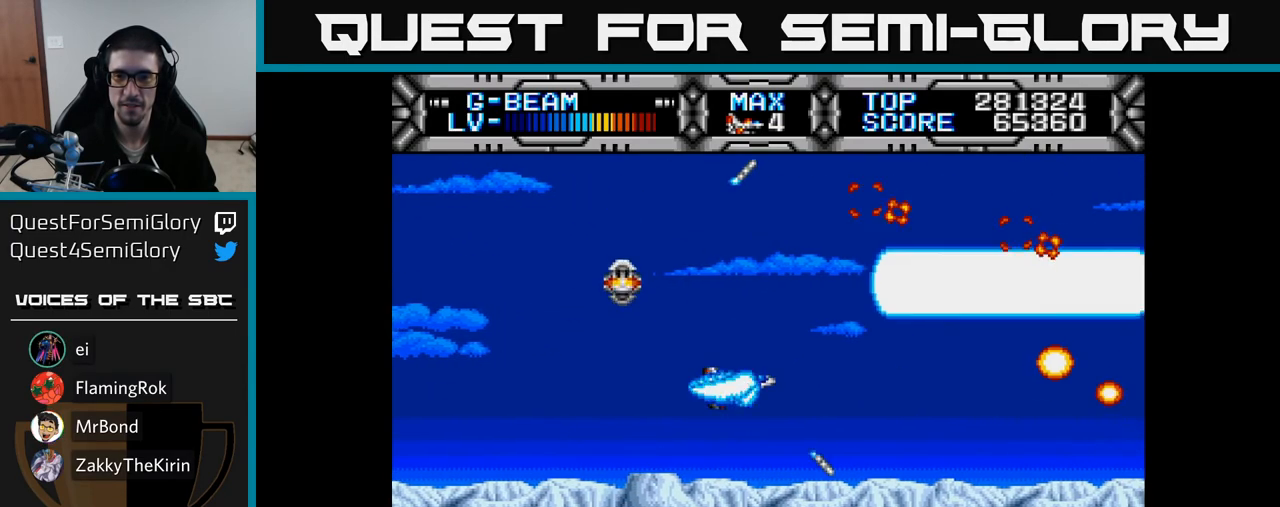
{"buttons": ["X", "DPAD_UP"], "right_stick": "center", "events": [[117, "DPAD_DOWN", "up"], [150, "DPAD_LEFT", "down"], [167, "DPAD_UP", "down"], [350, "DPAD_LEFT", "up"]]}
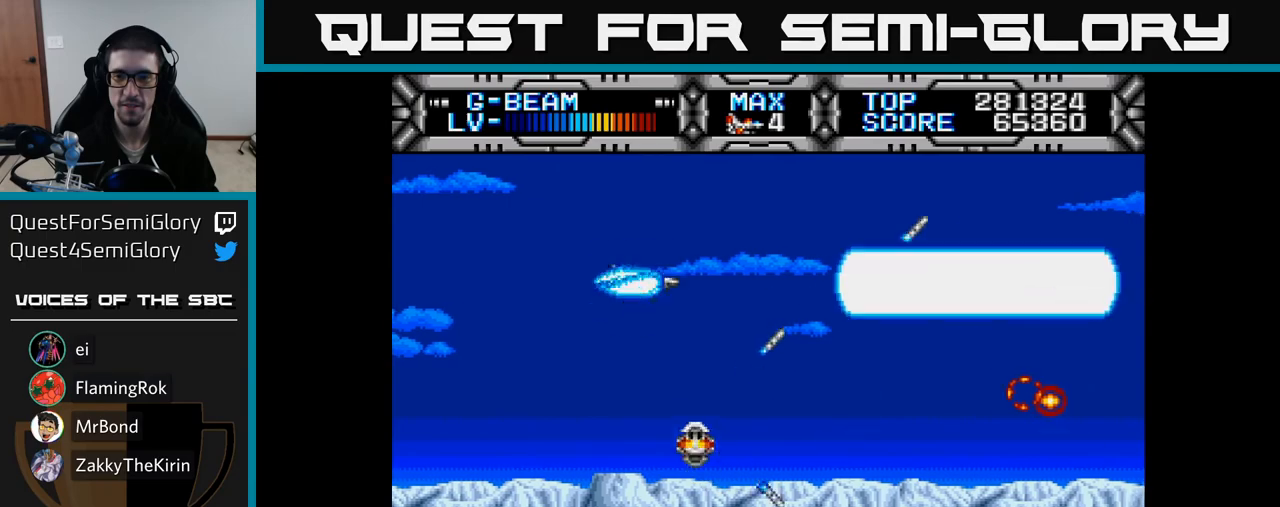
{"buttons": ["X"], "right_stick": "center", "events": [[33, "DPAD_UP", "up"], [83, "DPAD_DOWN", "down"], [467, "DPAD_DOWN", "up"]]}
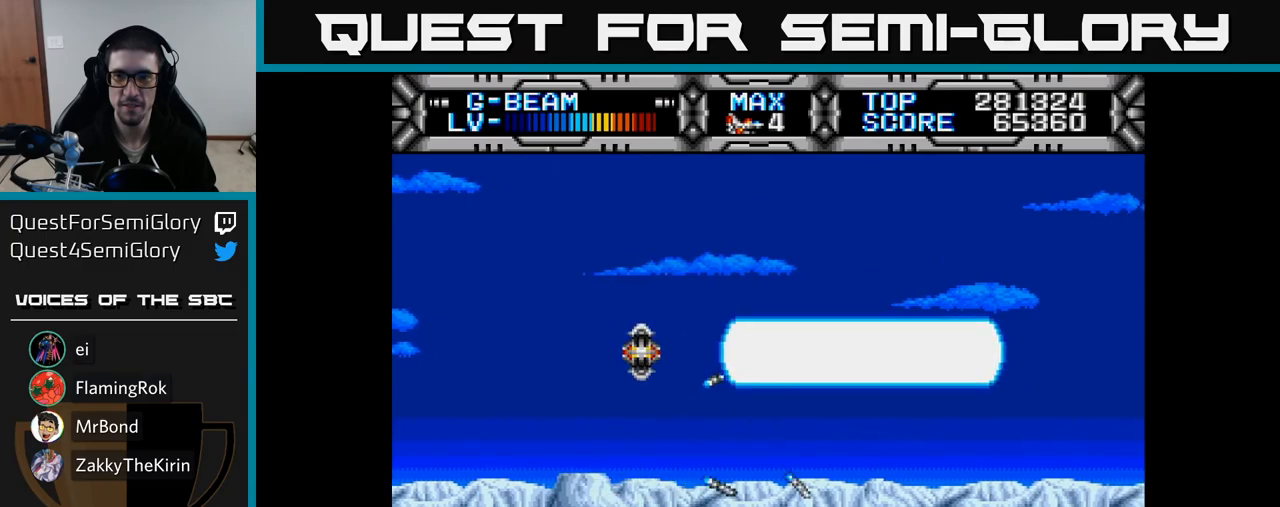
{"buttons": ["X", "DPAD_DOWN"], "right_stick": "center", "events": [[50, "DPAD_UP", "down"], [467, "DPAD_UP", "up"], [500, "DPAD_DOWN", "down"]]}
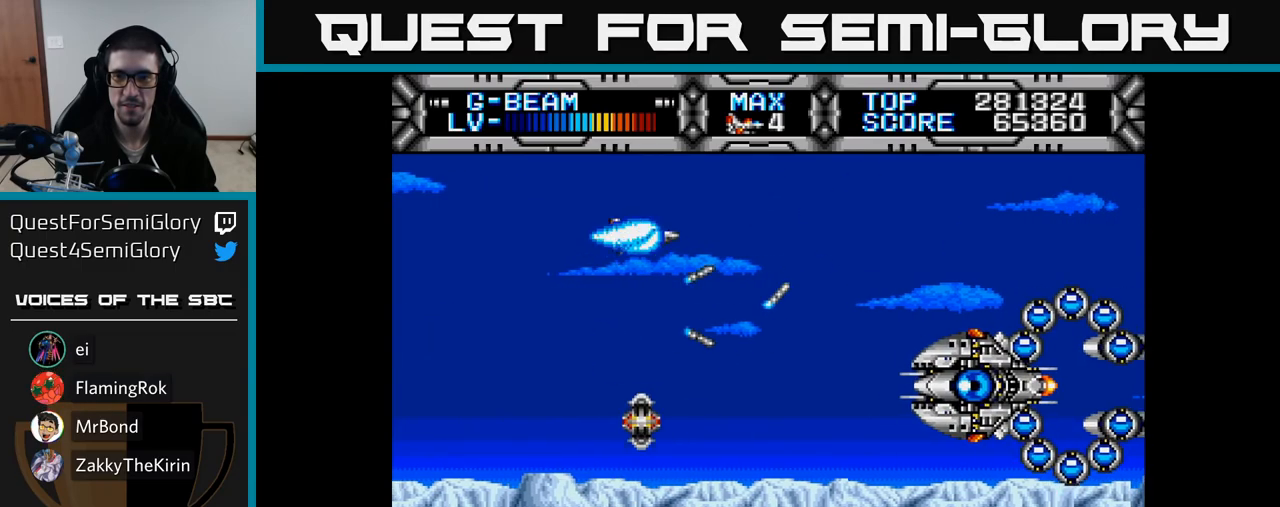
{"buttons": ["X", "DPAD_UP"], "right_stick": "center", "events": [[133, "DPAD_LEFT", "down"], [167, "DPAD_DOWN", "up"], [367, "DPAD_UP", "down"], [433, "DPAD_LEFT", "up"]]}
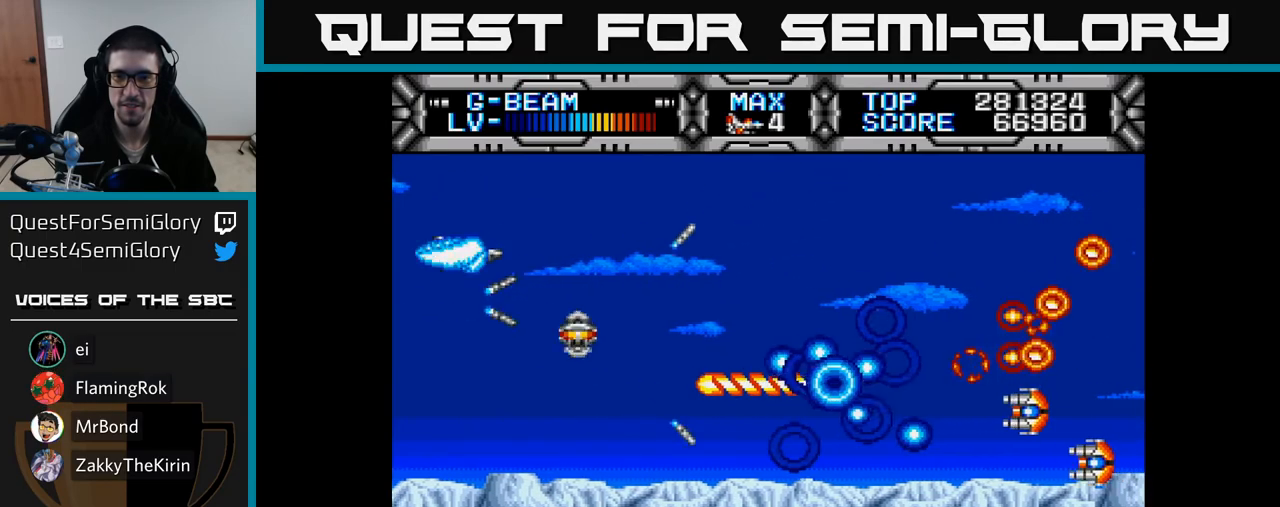
{"buttons": ["X", "DPAD_DOWN"], "right_stick": "center", "events": [[100, "DPAD_RIGHT", "down"], [117, "DPAD_UP", "up"], [233, "DPAD_DOWN", "down"], [350, "DPAD_RIGHT", "up"]]}
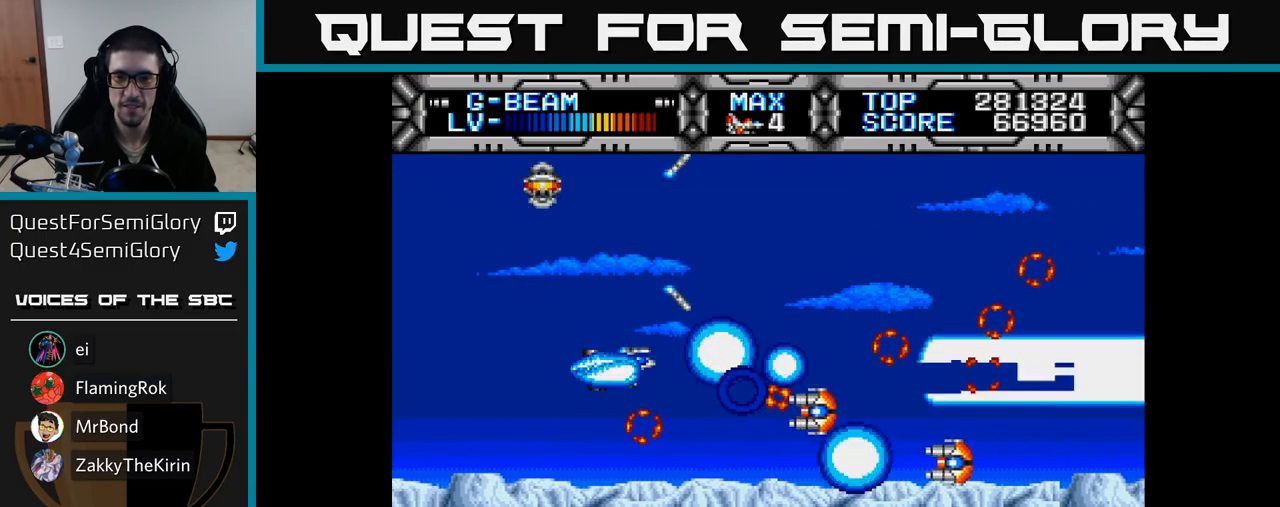
{"buttons": ["X", "DPAD_RIGHT"], "right_stick": "center", "events": [[50, "DPAD_LEFT", "down"], [150, "DPAD_DOWN", "up"], [367, "DPAD_LEFT", "up"], [400, "DPAD_RIGHT", "down"]]}
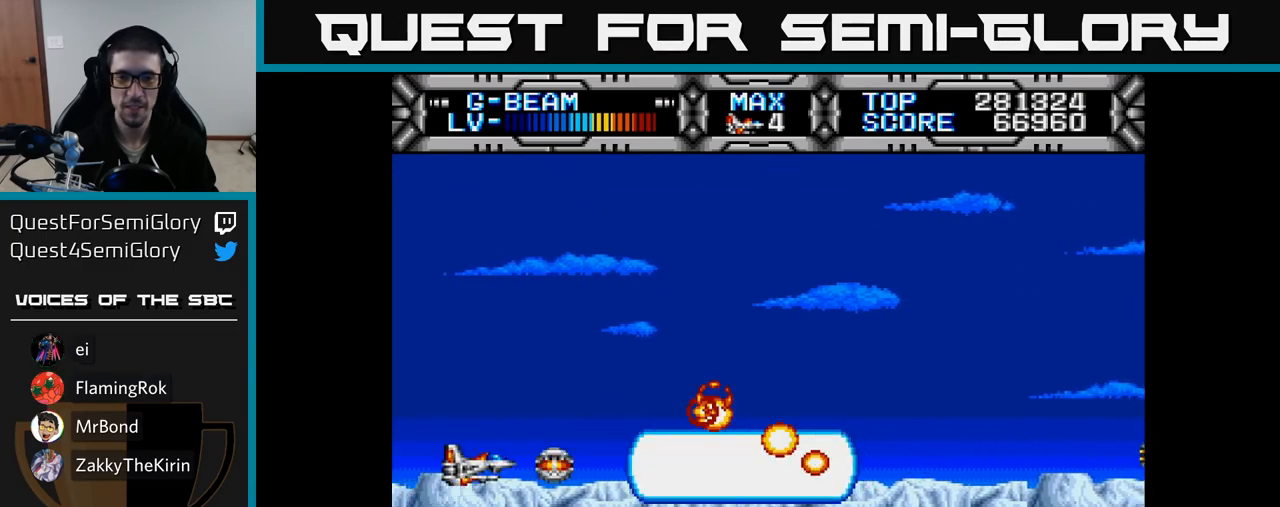
{"buttons": ["X"], "right_stick": "center", "events": [[33, "DPAD_UP", "down"], [83, "DPAD_UP", "up"], [150, "DPAD_DOWN", "down"], [200, "DPAD_RIGHT", "up"], [250, "DPAD_DOWN", "up"], [300, "DPAD_UP", "down"], [400, "DPAD_UP", "up"]]}
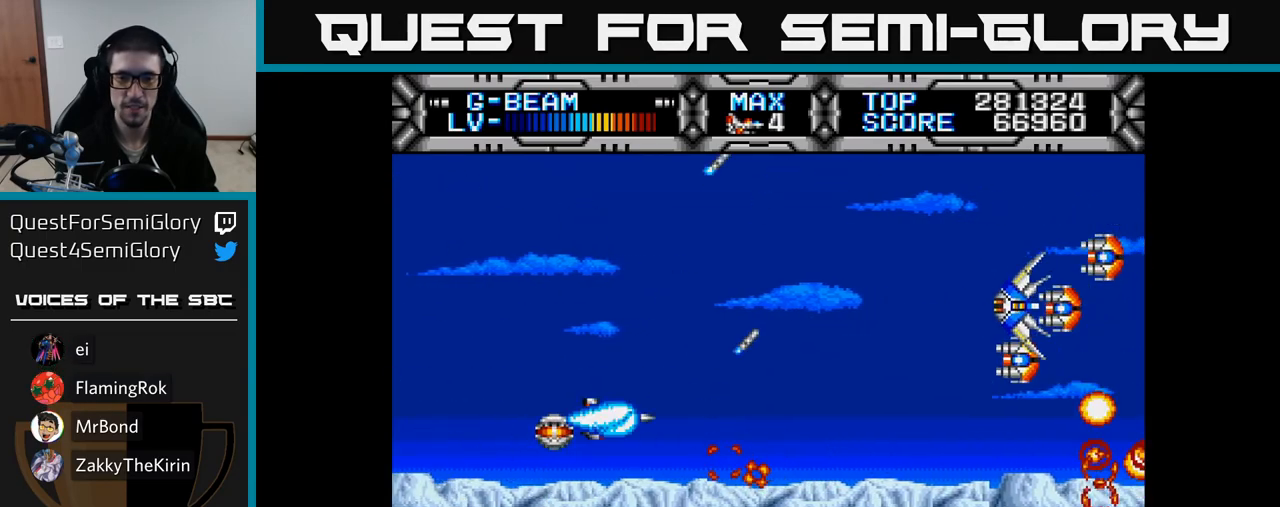
{"buttons": ["X", "DPAD_UP"], "right_stick": "center", "events": [[100, "DPAD_DOWN", "down"], [183, "DPAD_DOWN", "up"], [317, "DPAD_LEFT", "down"], [333, "DPAD_UP", "down"], [467, "DPAD_LEFT", "up"]]}
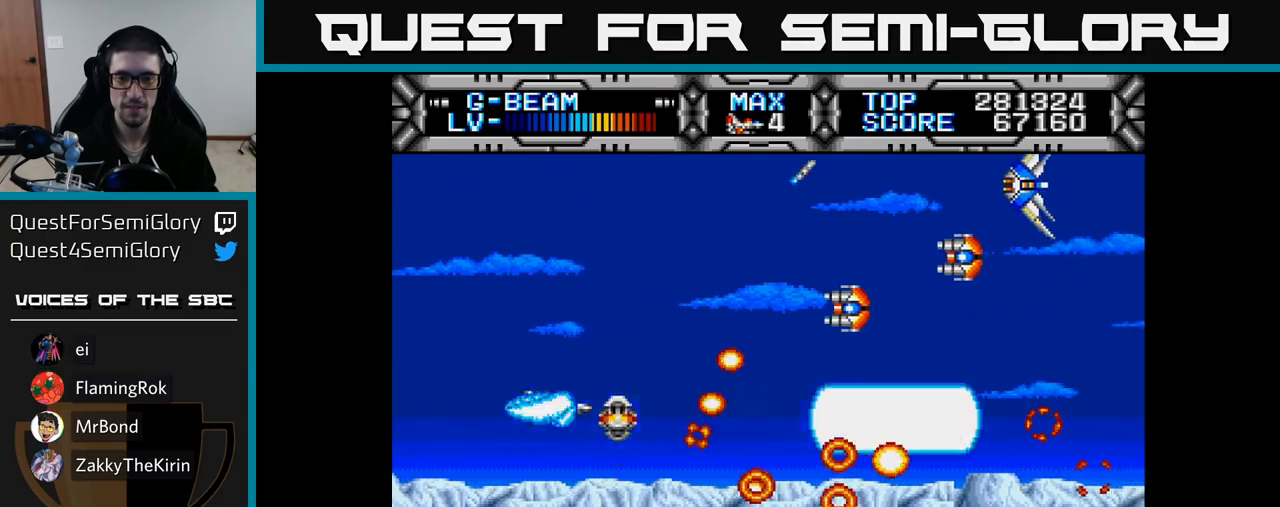
{"buttons": ["X", "DPAD_UP", "DPAD_LEFT"], "right_stick": "center", "events": [[100, "DPAD_LEFT", "down"], [283, "DPAD_UP", "up"], [317, "DPAD_DOWN", "down"], [367, "DPAD_LEFT", "up"], [450, "DPAD_DOWN", "up"], [500, "DPAD_LEFT", "down"], [500, "DPAD_UP", "down"]]}
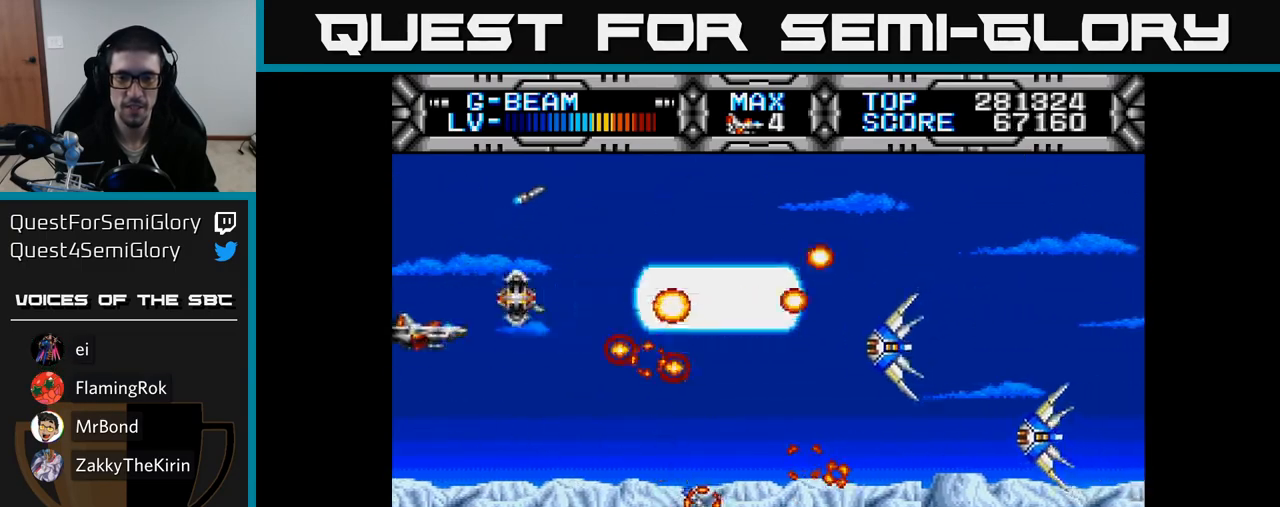
{"buttons": ["X", "DPAD_RIGHT"], "right_stick": "center", "events": [[83, "DPAD_LEFT", "up"], [133, "DPAD_UP", "up"], [183, "DPAD_DOWN", "down"], [283, "DPAD_RIGHT", "down"], [500, "DPAD_DOWN", "up"]]}
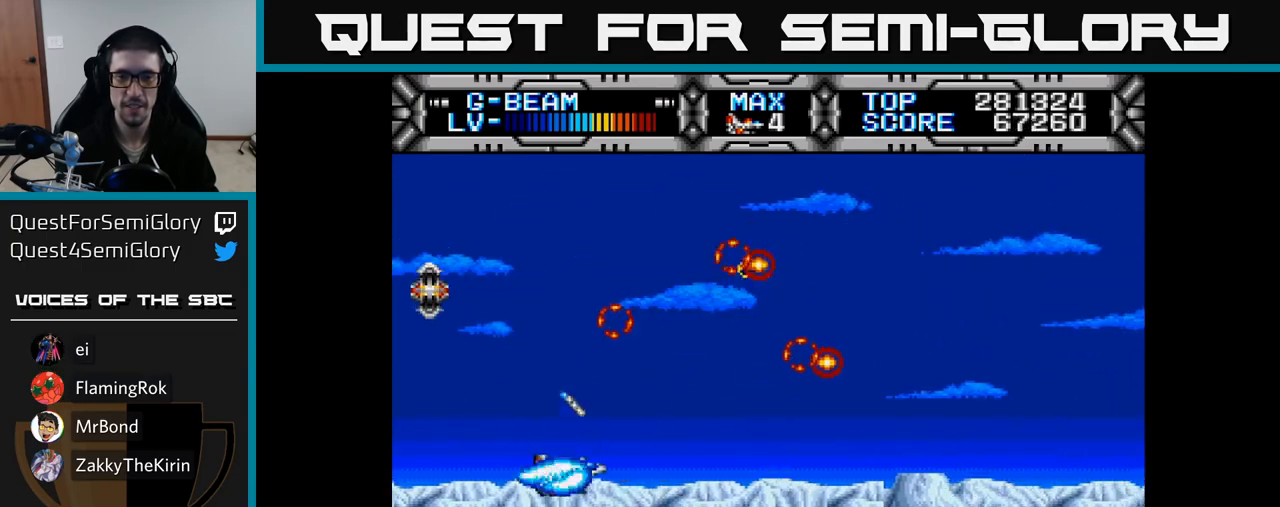
{"buttons": ["X"], "right_stick": "center", "events": [[100, "DPAD_RIGHT", "up"], [350, "DPAD_UP", "down"], [367, "DPAD_LEFT", "down"], [433, "DPAD_LEFT", "up"], [483, "DPAD_UP", "up"]]}
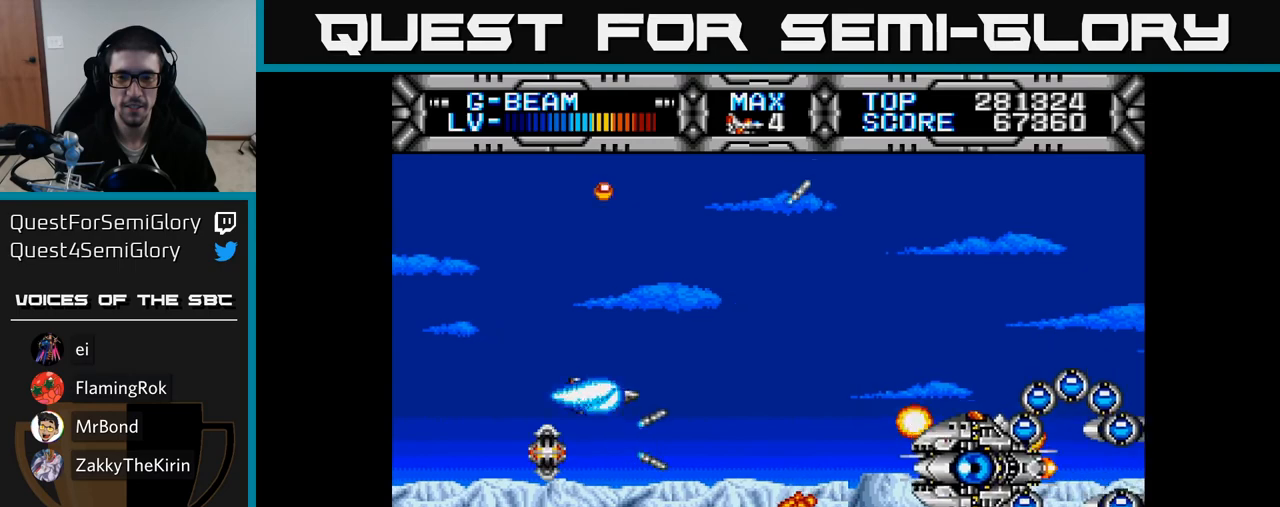
{"buttons": ["X", "DPAD_UP"], "right_stick": "center", "events": [[50, "DPAD_DOWN", "down"], [133, "DPAD_DOWN", "up"], [133, "DPAD_LEFT", "down"], [367, "DPAD_UP", "down"], [400, "DPAD_LEFT", "up"]]}
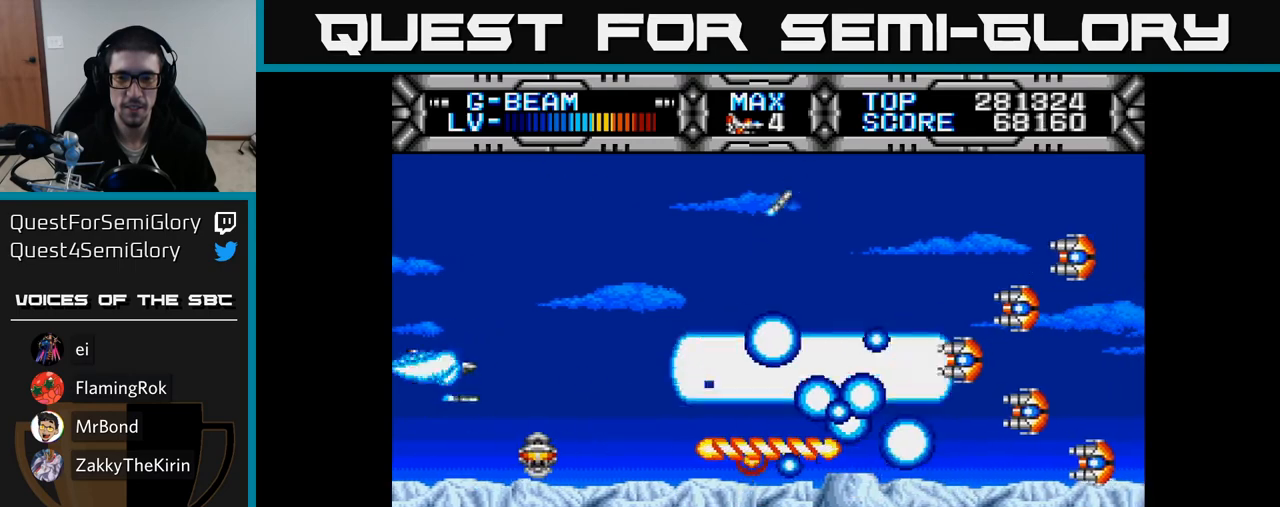
{"buttons": ["X", "DPAD_DOWN"], "right_stick": "center", "events": [[17, "DPAD_RIGHT", "down"], [183, "DPAD_RIGHT", "up"], [333, "DPAD_UP", "up"], [367, "DPAD_RIGHT", "down"], [383, "DPAD_DOWN", "down"], [383, "DPAD_RIGHT", "up"]]}